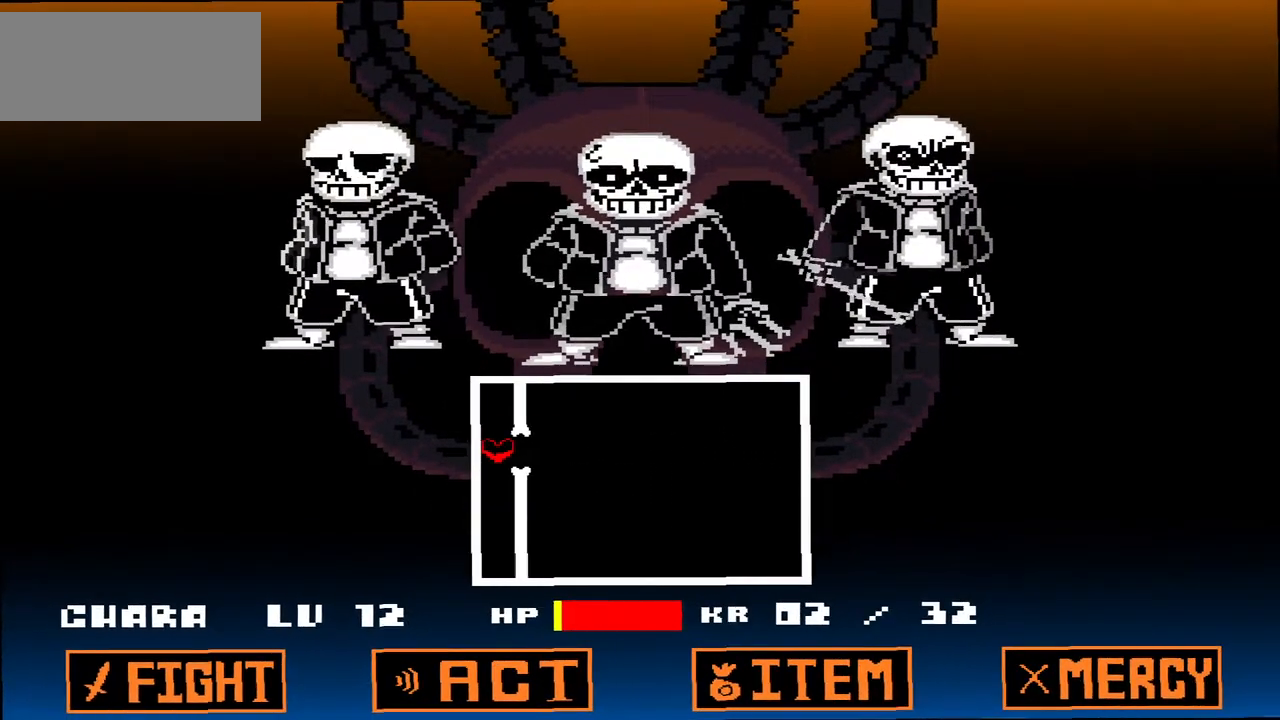
Gameplay with keyboard; each line is a JSON object with the keys held at the frame after it. "events" lists presses ("down") and releases ("up") of "c", "down", "left", "right", "up", "x" and "z" between this image and that frame as [ms after this image, input, new state], when the widget could be followed in between. No other keys are recorded. Mouse input is not recorded.
{"keys": ["right"], "events": [[100, "down", "down"], [200, "down", "up"], [333, "right", "down"]]}
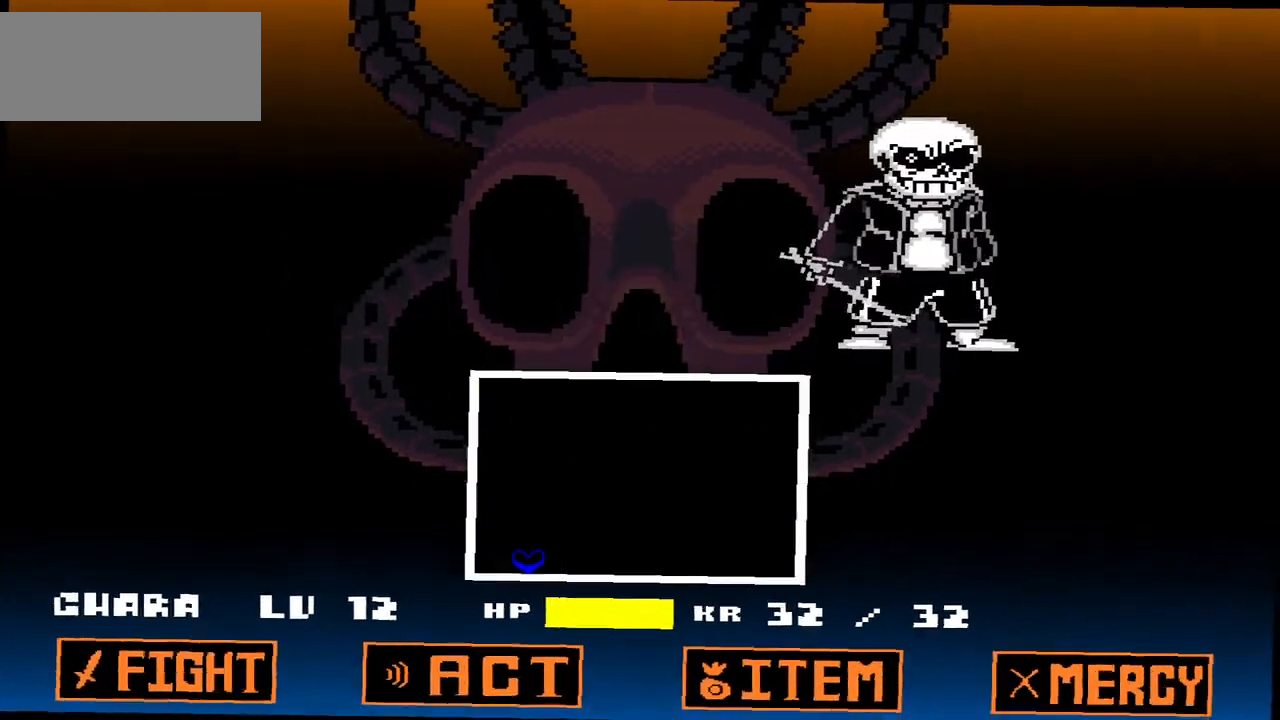
{"keys": ["up"], "events": [[367, "up", "down"], [467, "right", "up"]]}
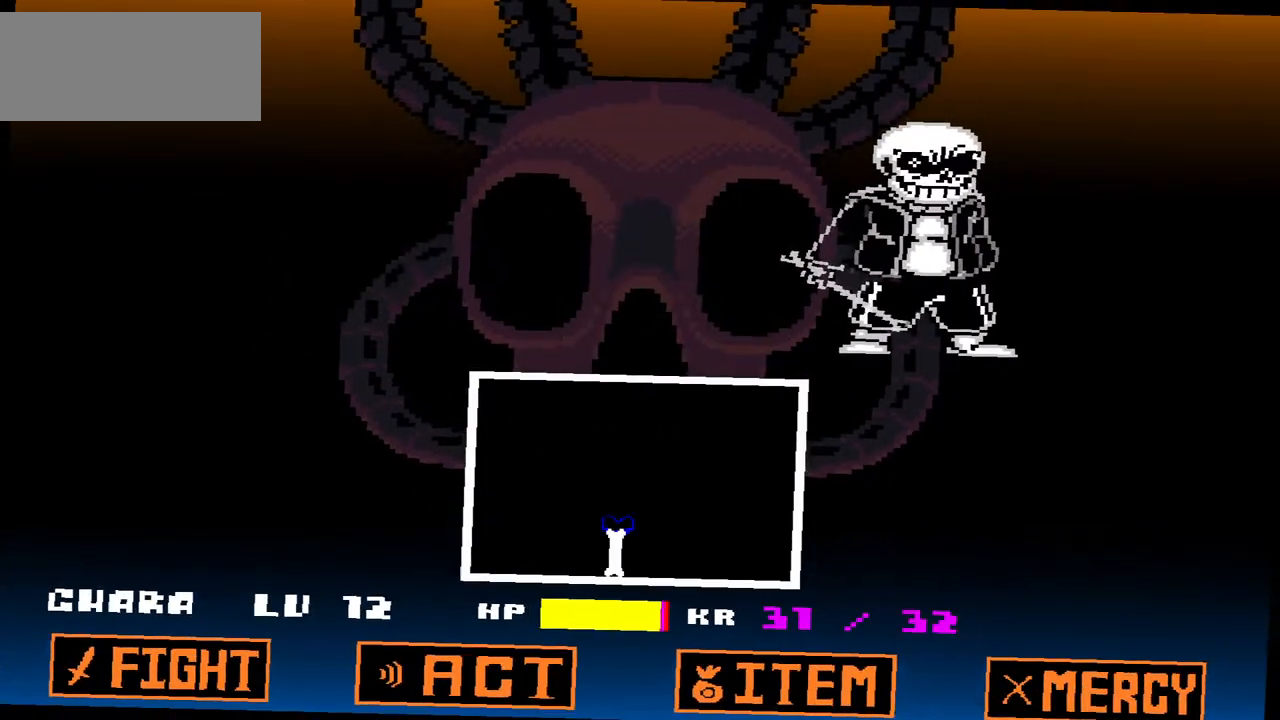
{"keys": ["right", "up"], "events": [[233, "right", "down"]]}
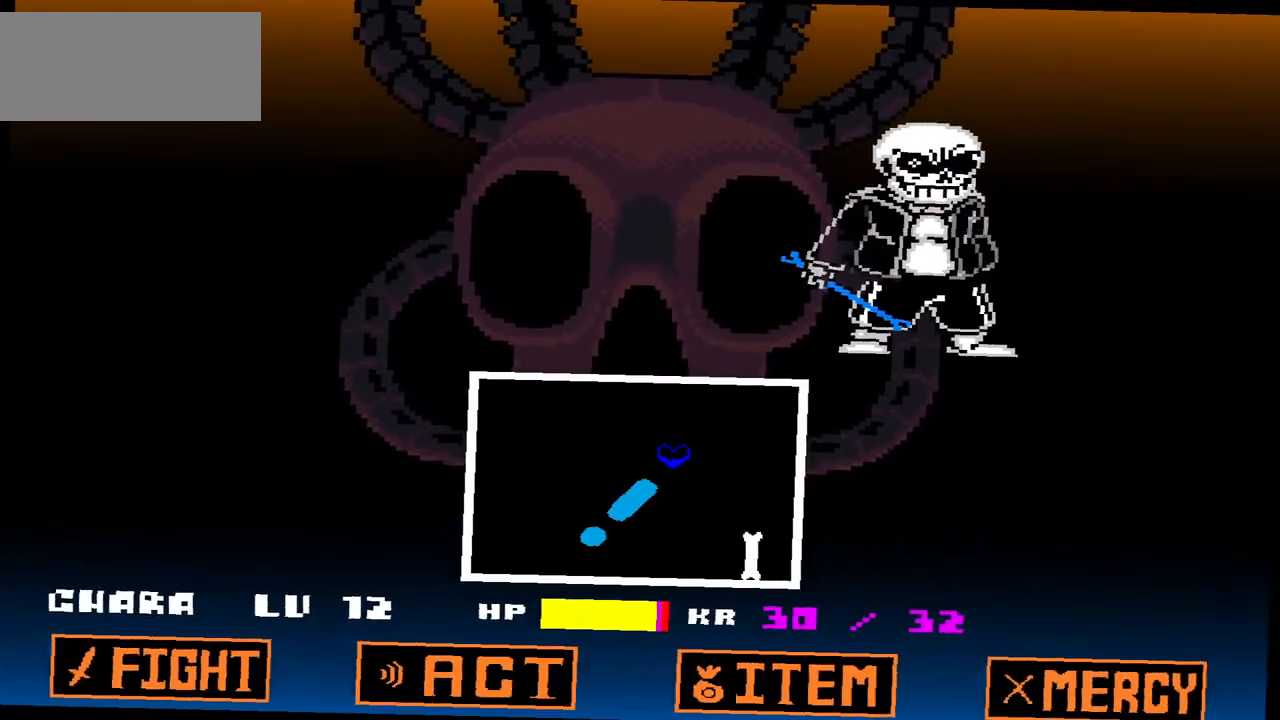
{"keys": ["right", "up"], "events": []}
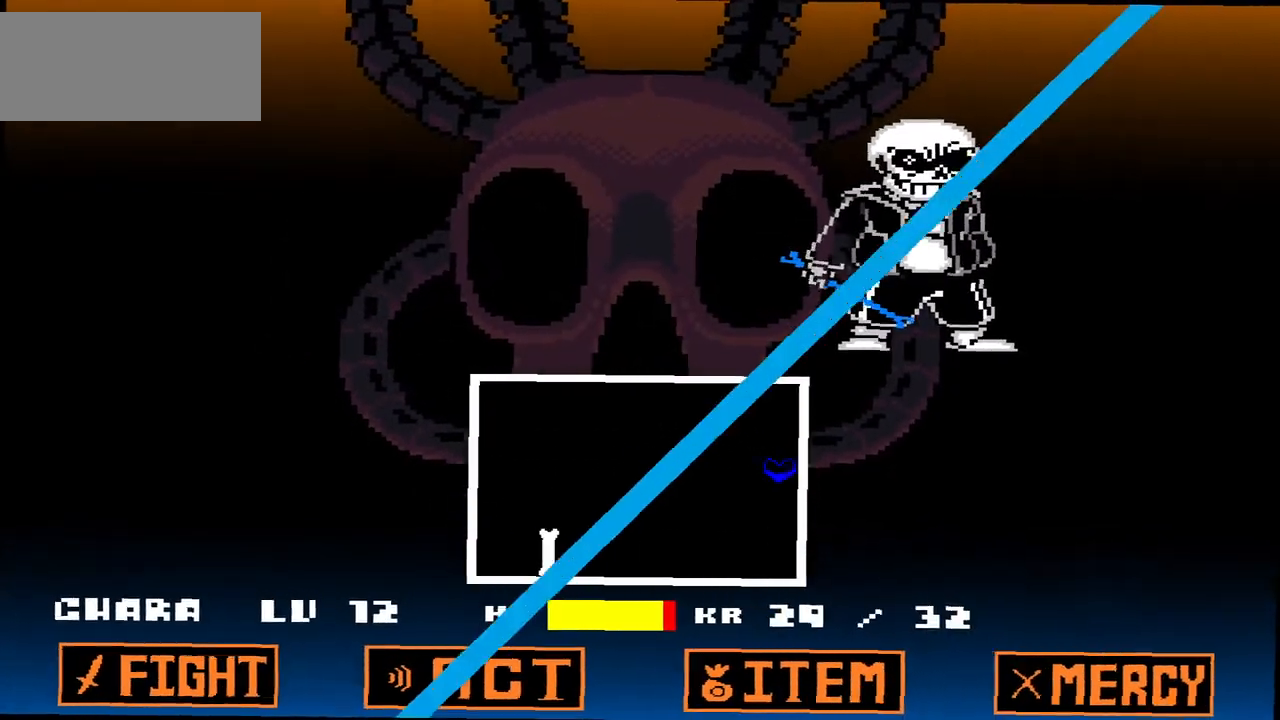
{"keys": ["left", "up"], "events": [[300, "right", "up"], [400, "left", "down"]]}
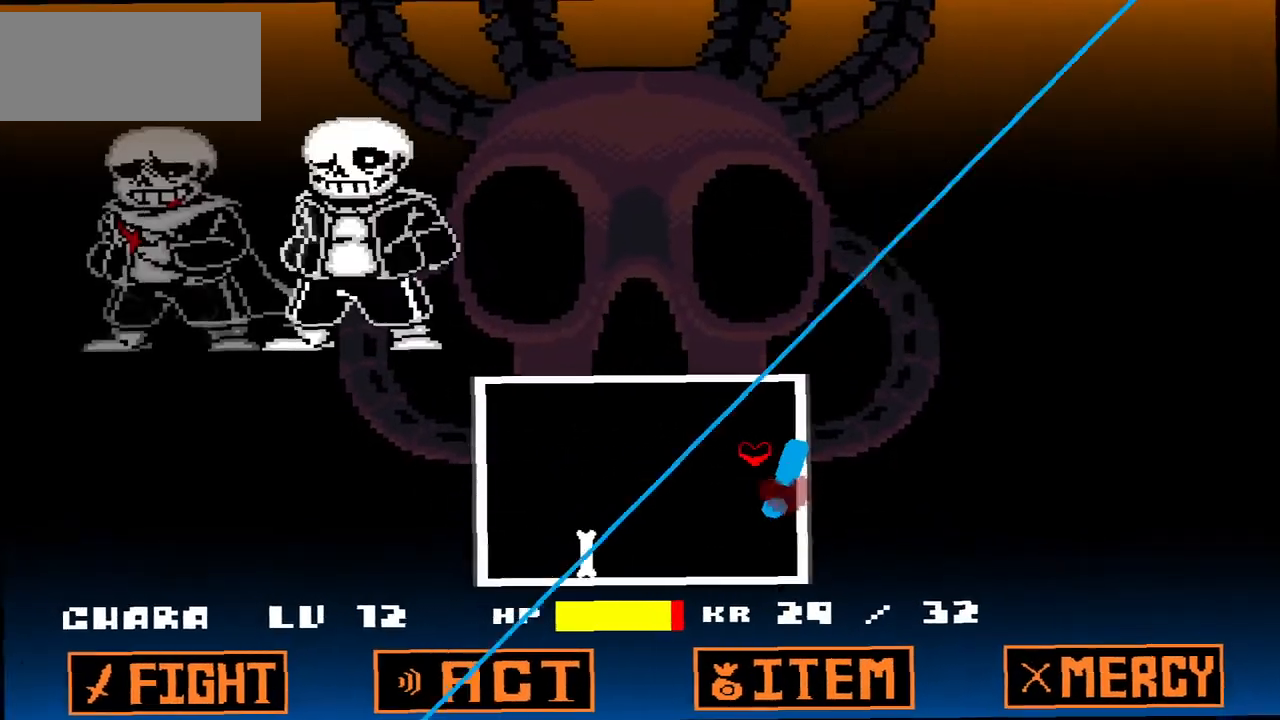
{"keys": [], "events": [[200, "up", "up"], [434, "left", "up"]]}
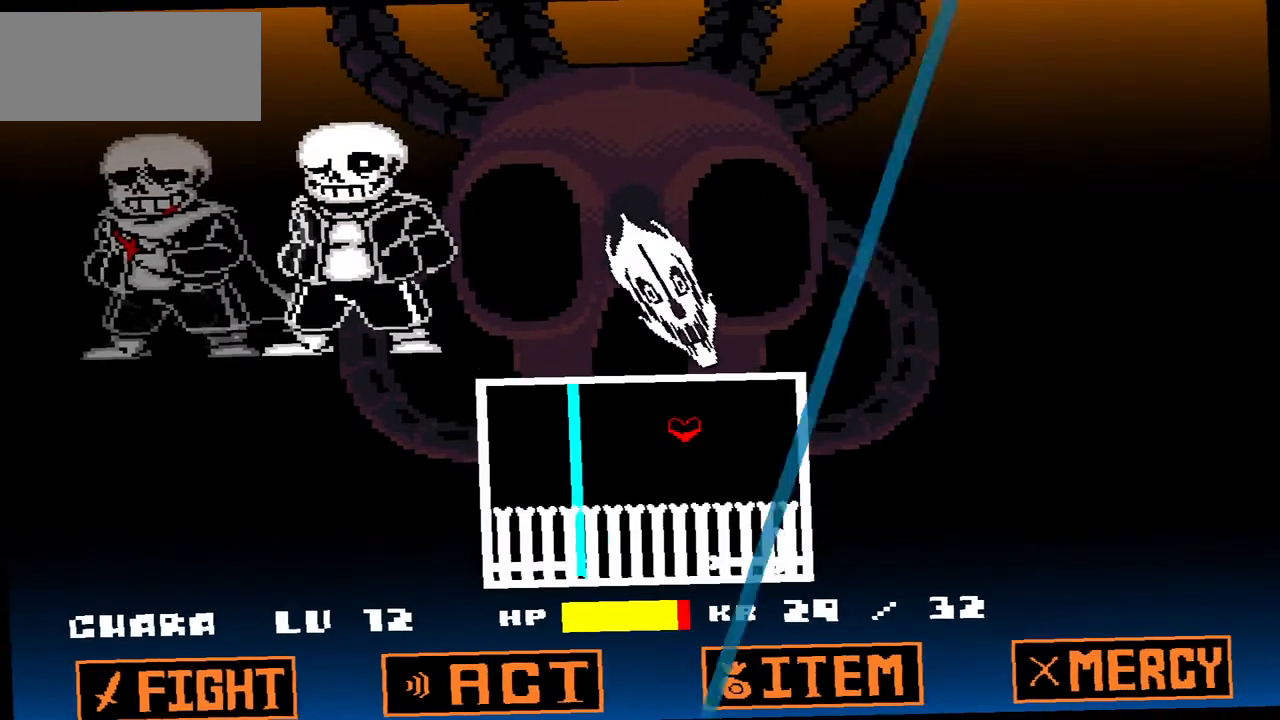
{"keys": [], "events": []}
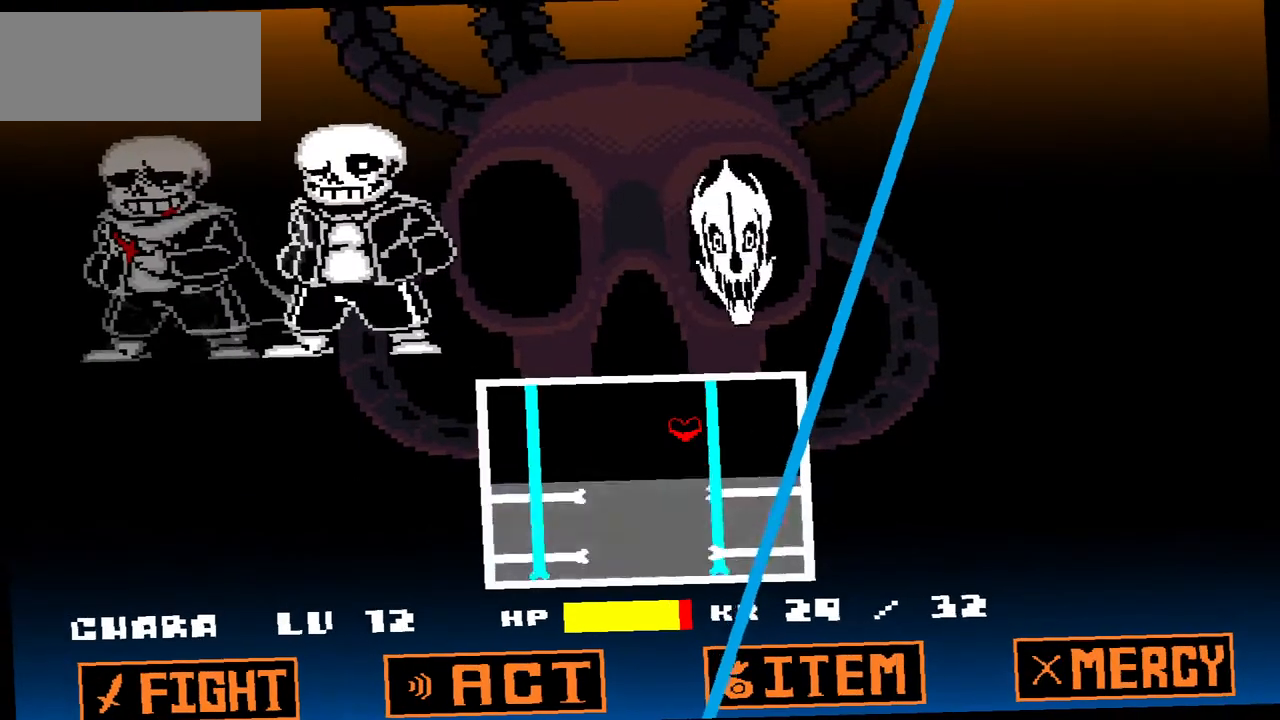
{"keys": [], "events": [[134, "left", "down"], [301, "left", "up"]]}
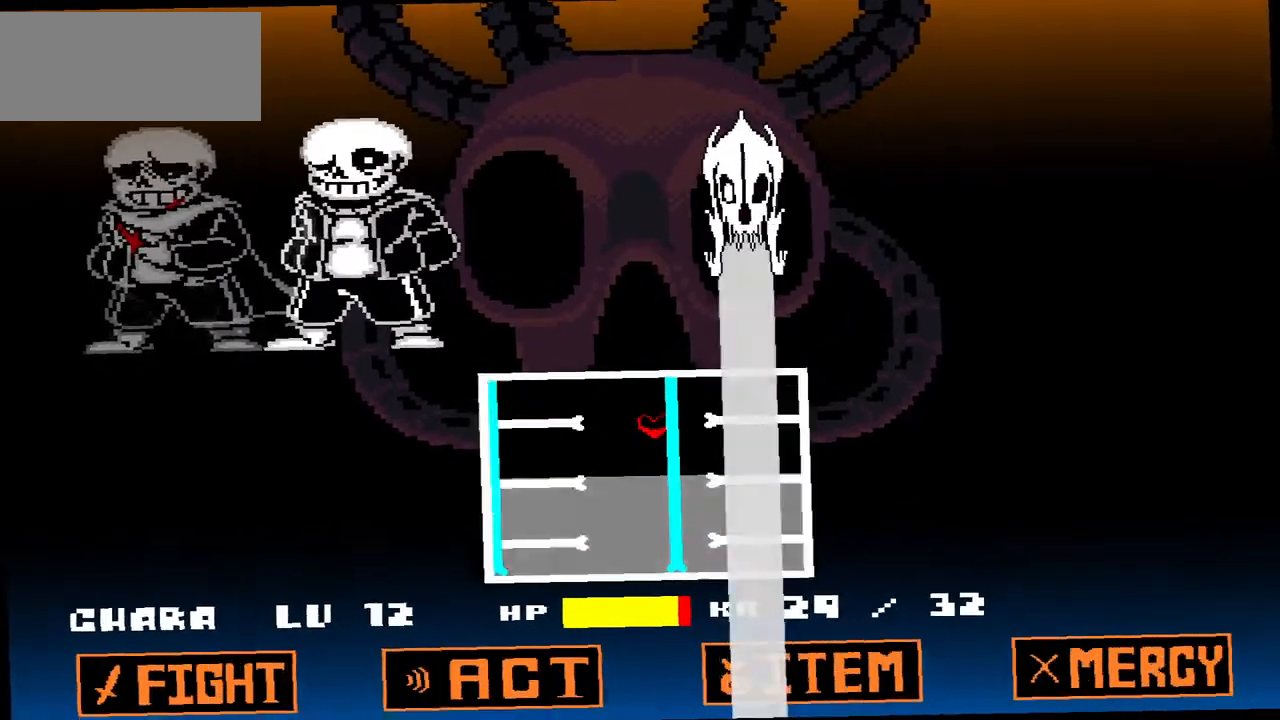
{"keys": [], "events": [[367, "left", "down"], [467, "left", "up"]]}
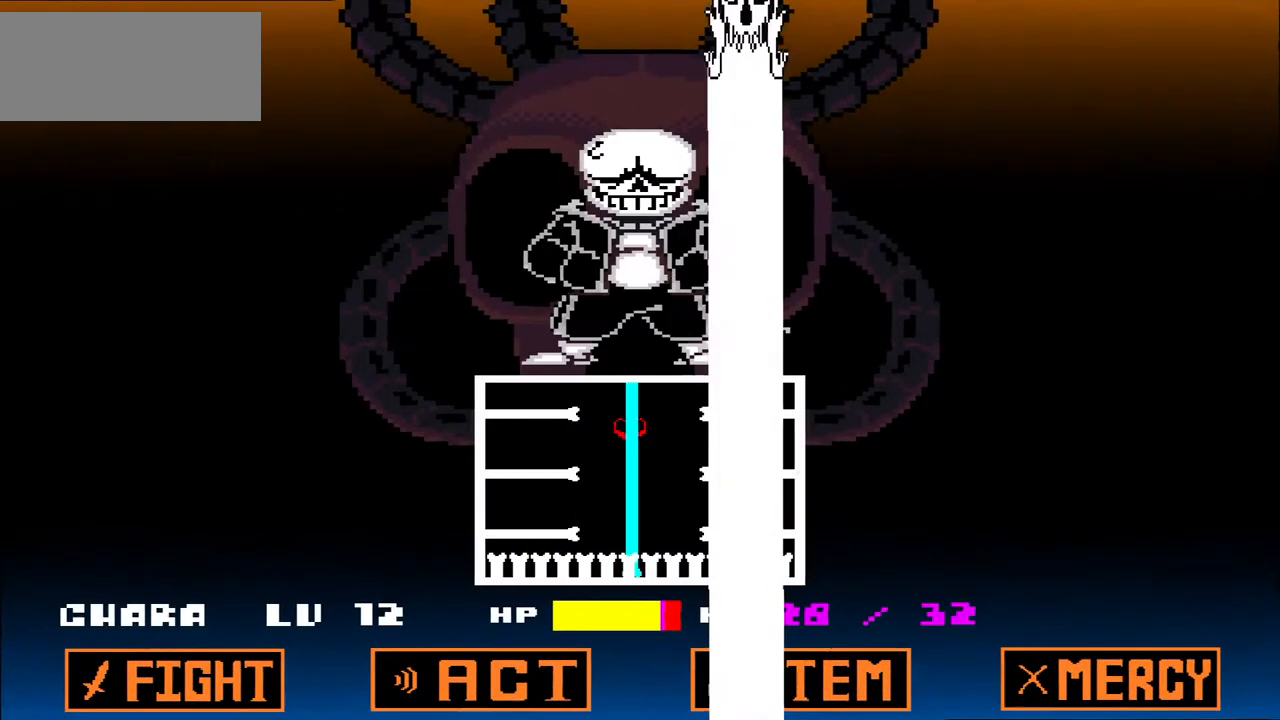
{"keys": [], "events": [[334, "left", "down"], [434, "left", "up"]]}
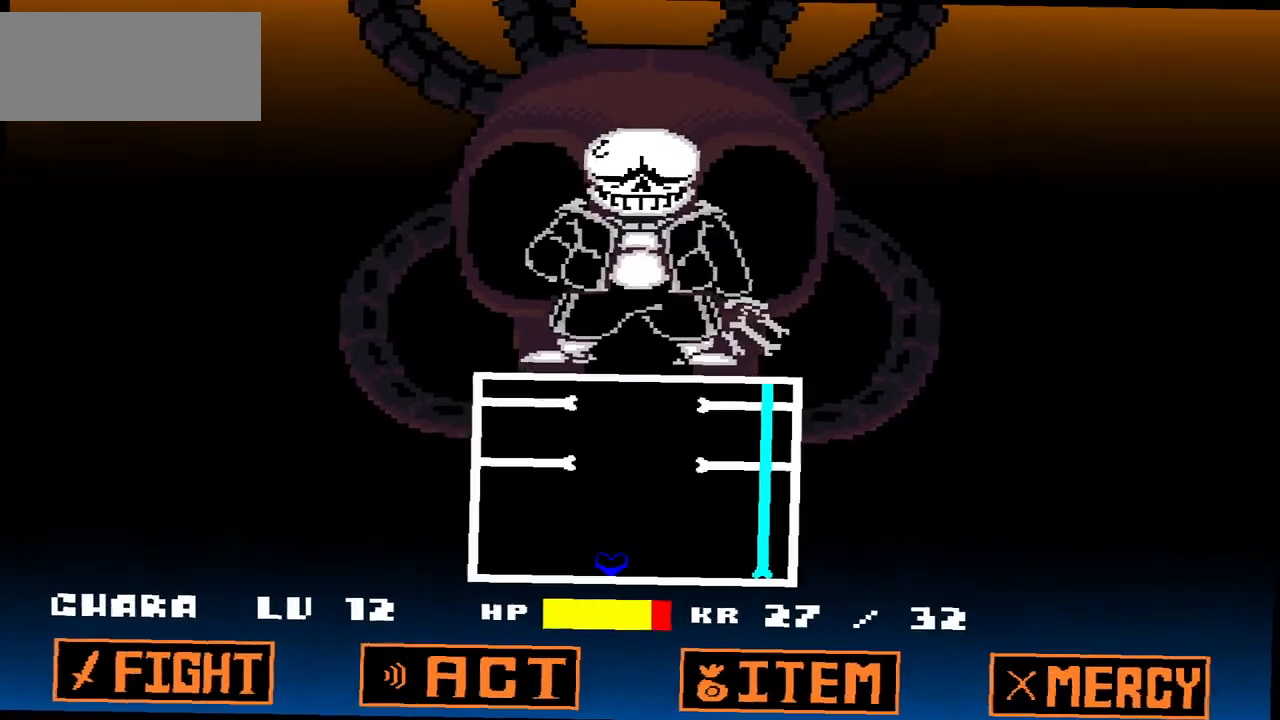
{"keys": [], "events": [[434, "right", "down"], [500, "right", "up"]]}
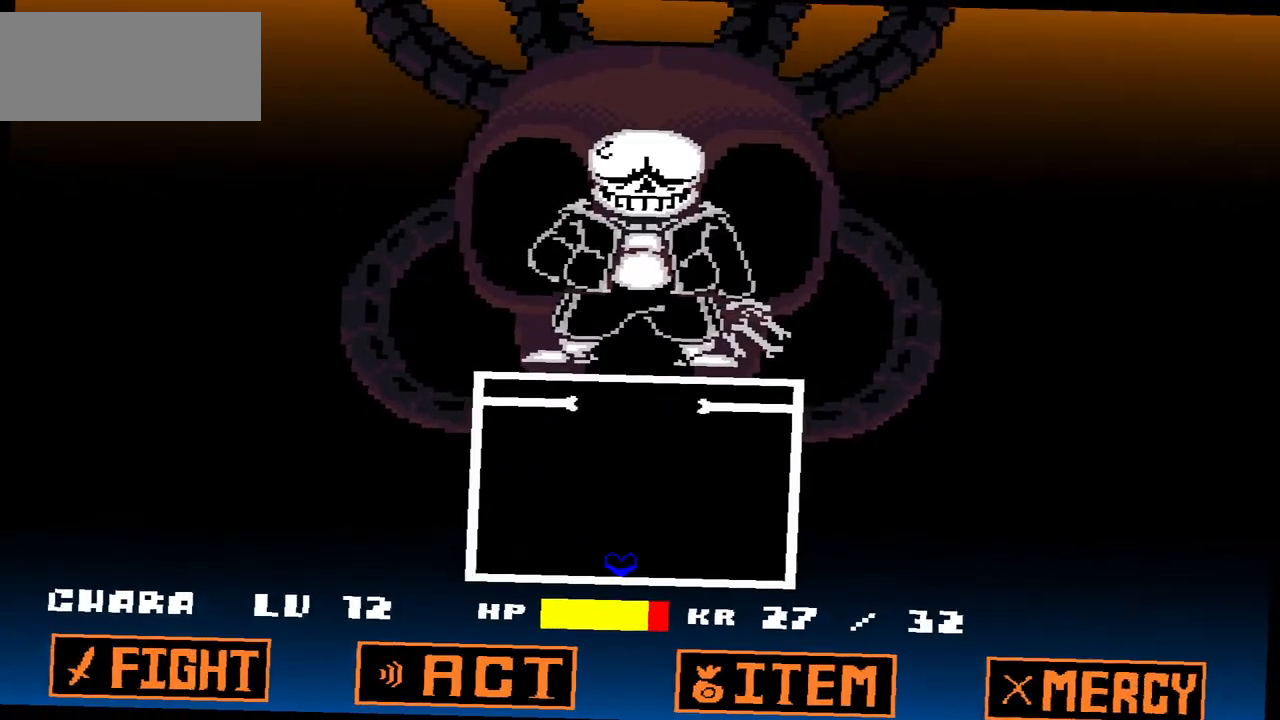
{"keys": ["up"], "events": [[467, "up", "down"]]}
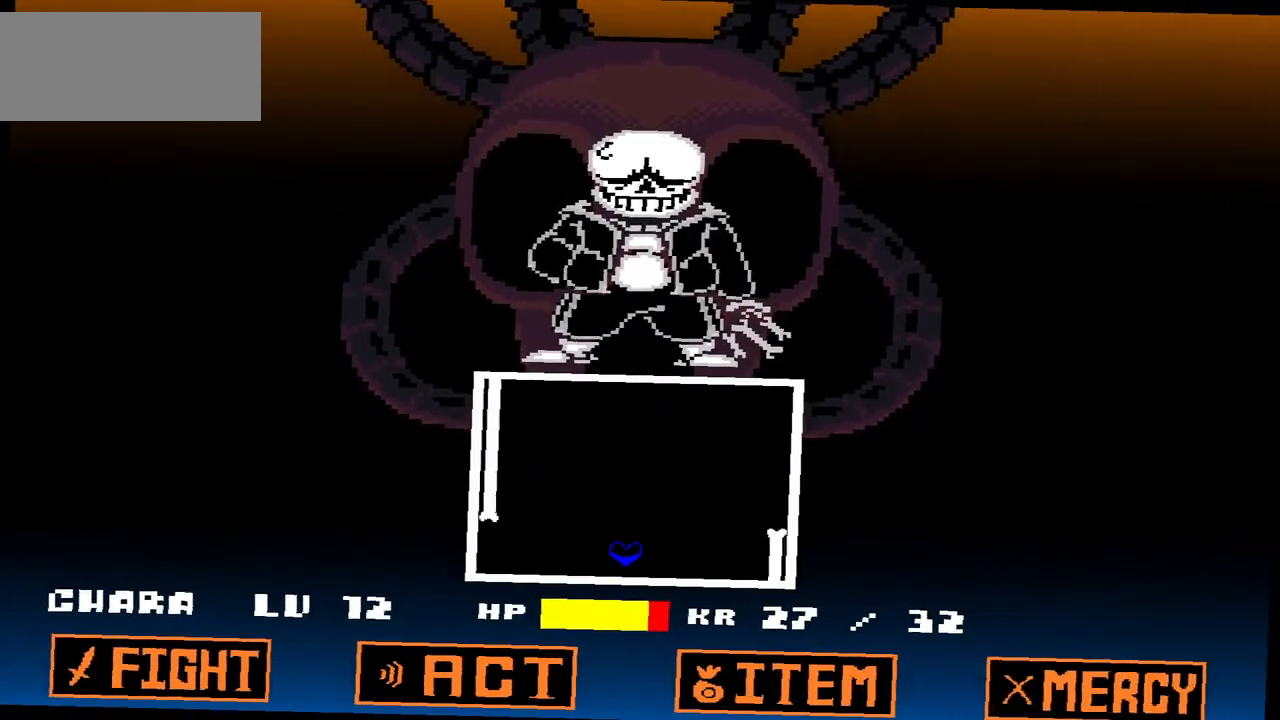
{"keys": ["right"], "events": [[67, "right", "down"], [434, "up", "up"]]}
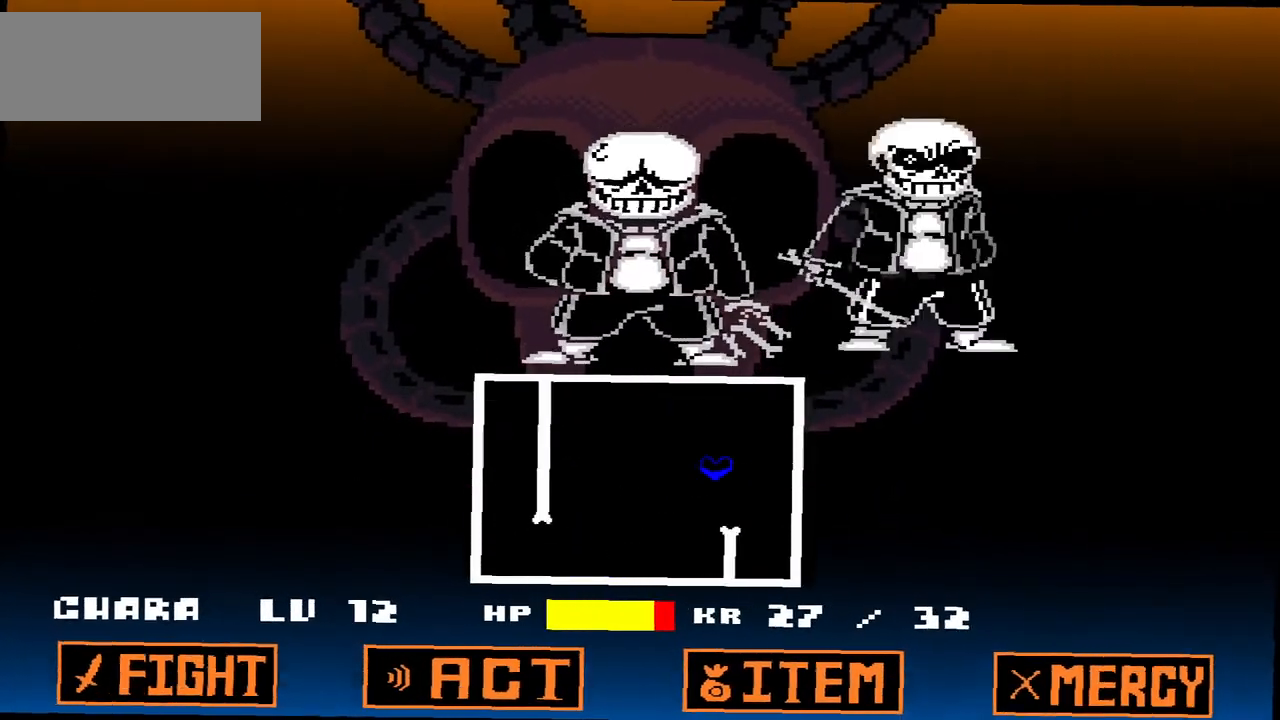
{"keys": [], "events": [[134, "right", "up"]]}
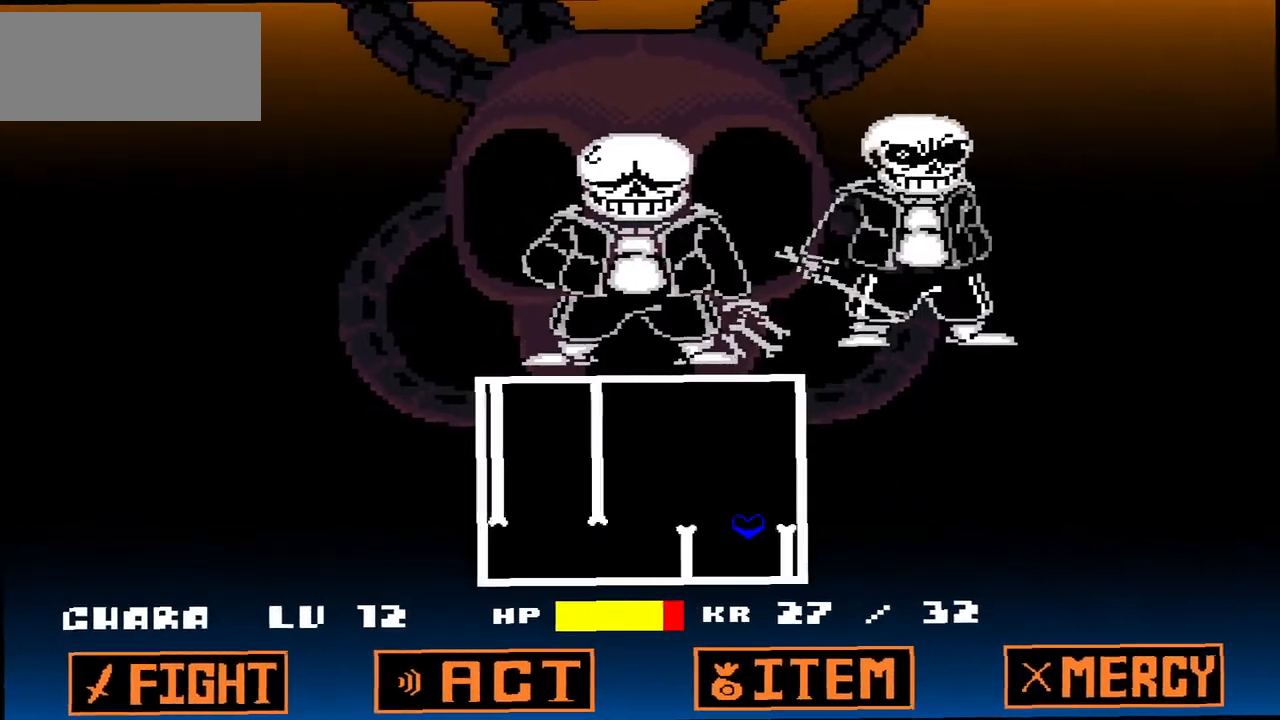
{"keys": ["left", "x"], "events": [[33, "x", "down"], [100, "left", "down"]]}
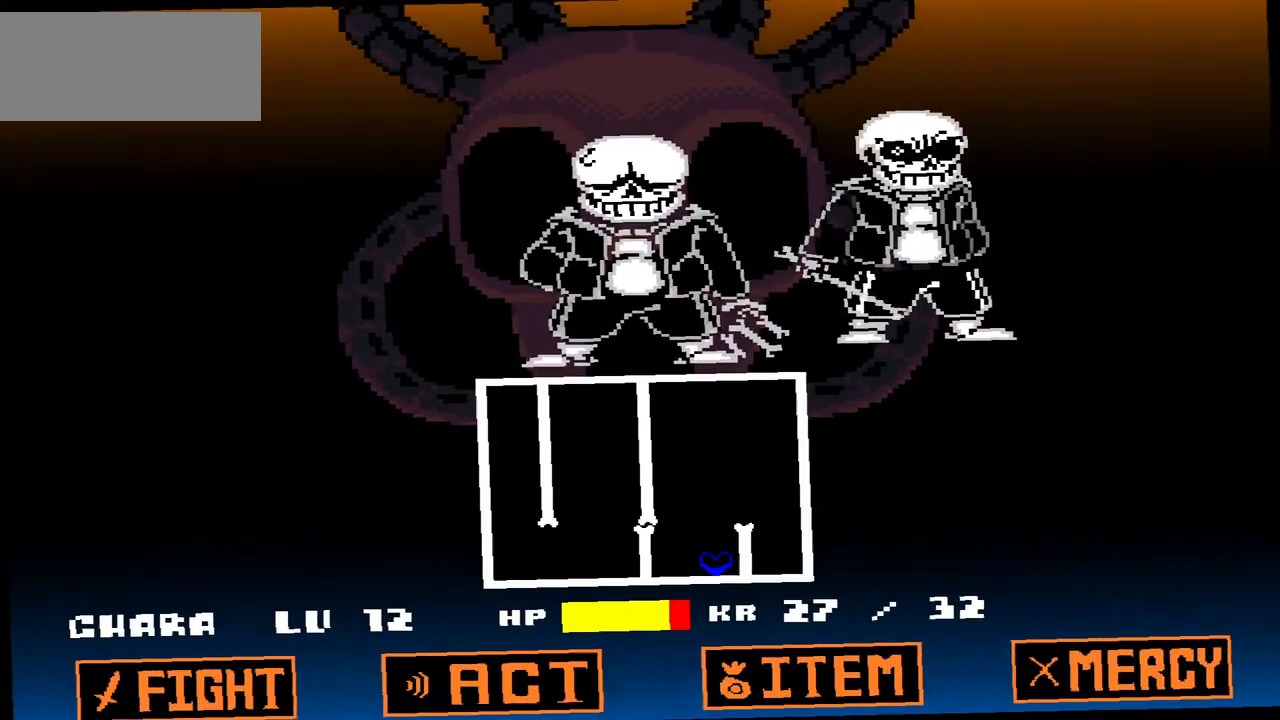
{"keys": ["left", "x"], "events": []}
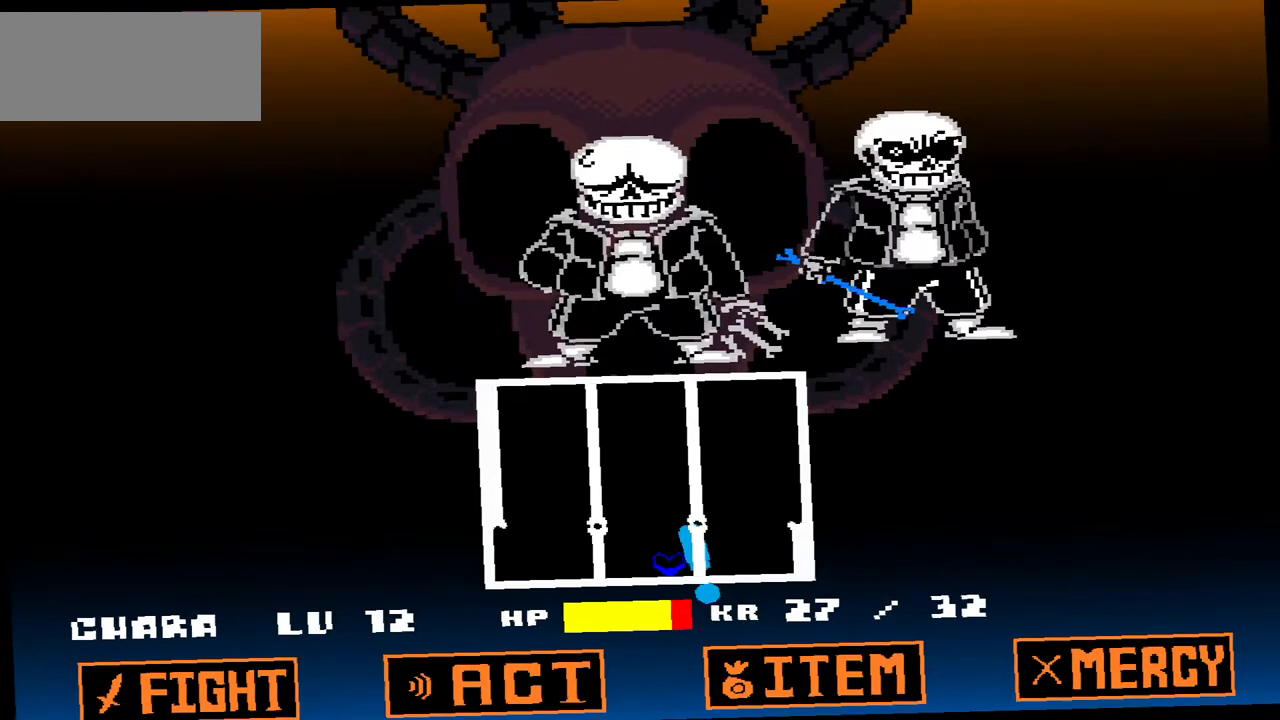
{"keys": ["left", "x"], "events": []}
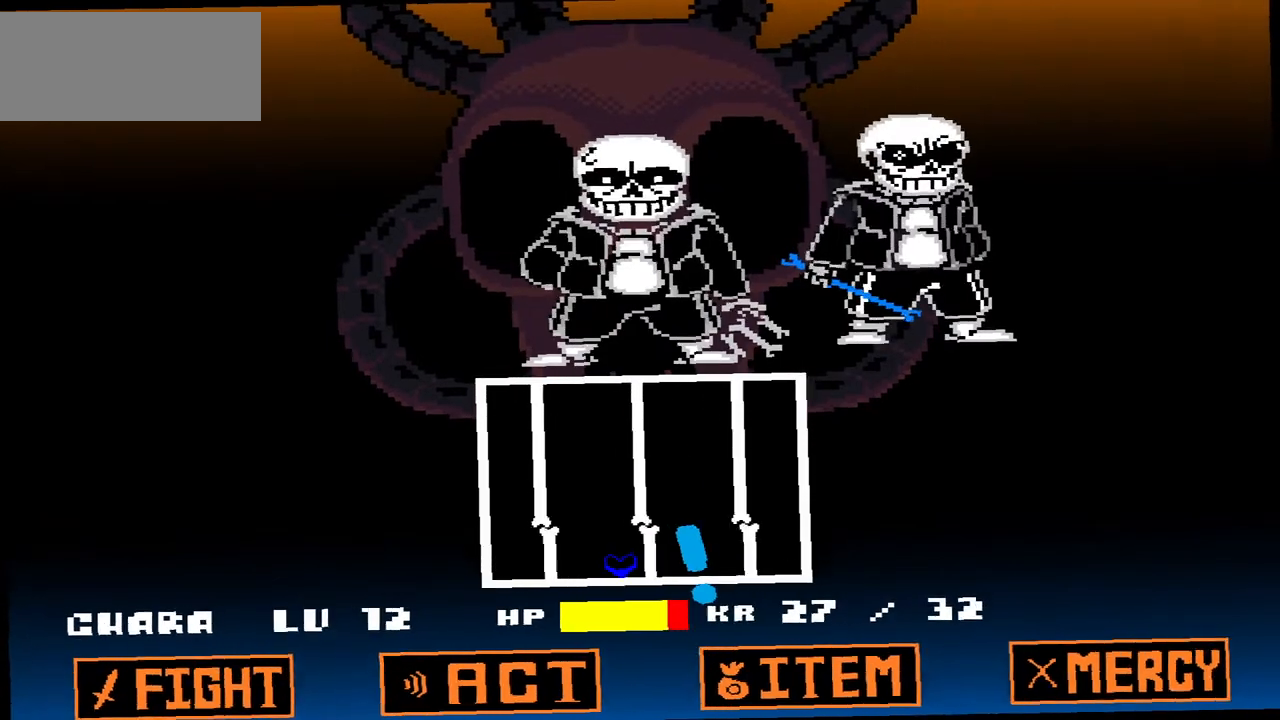
{"keys": ["left", "x"], "events": []}
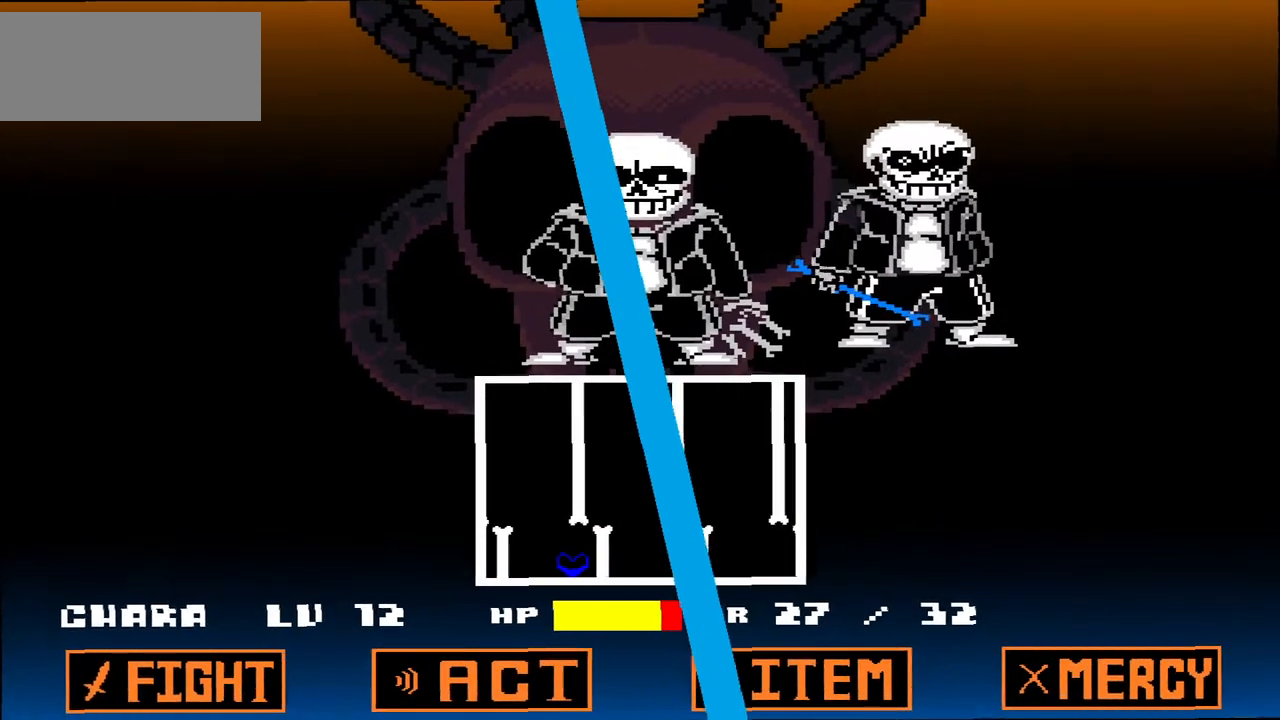
{"keys": ["right", "up"], "events": [[66, "up", "down"], [300, "right", "down"], [300, "x", "up"], [367, "left", "up"]]}
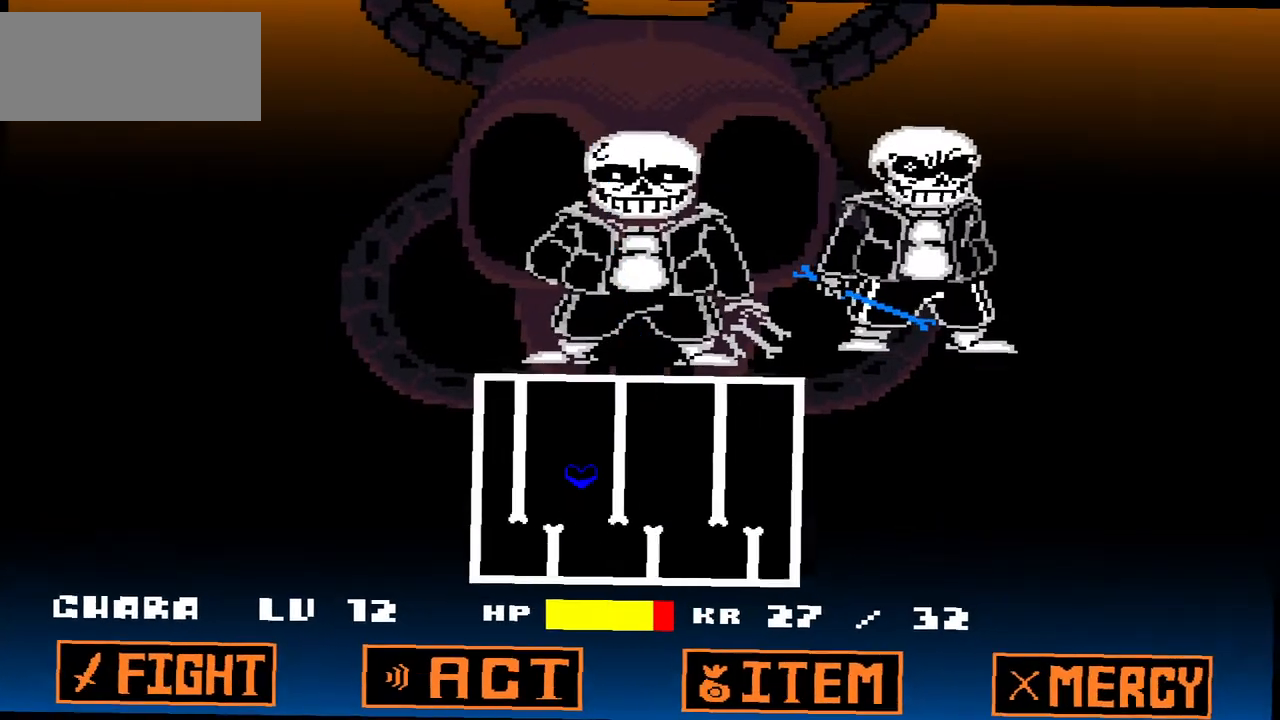
{"keys": ["right"], "events": [[34, "up", "up"], [234, "right", "up"], [367, "right", "down"]]}
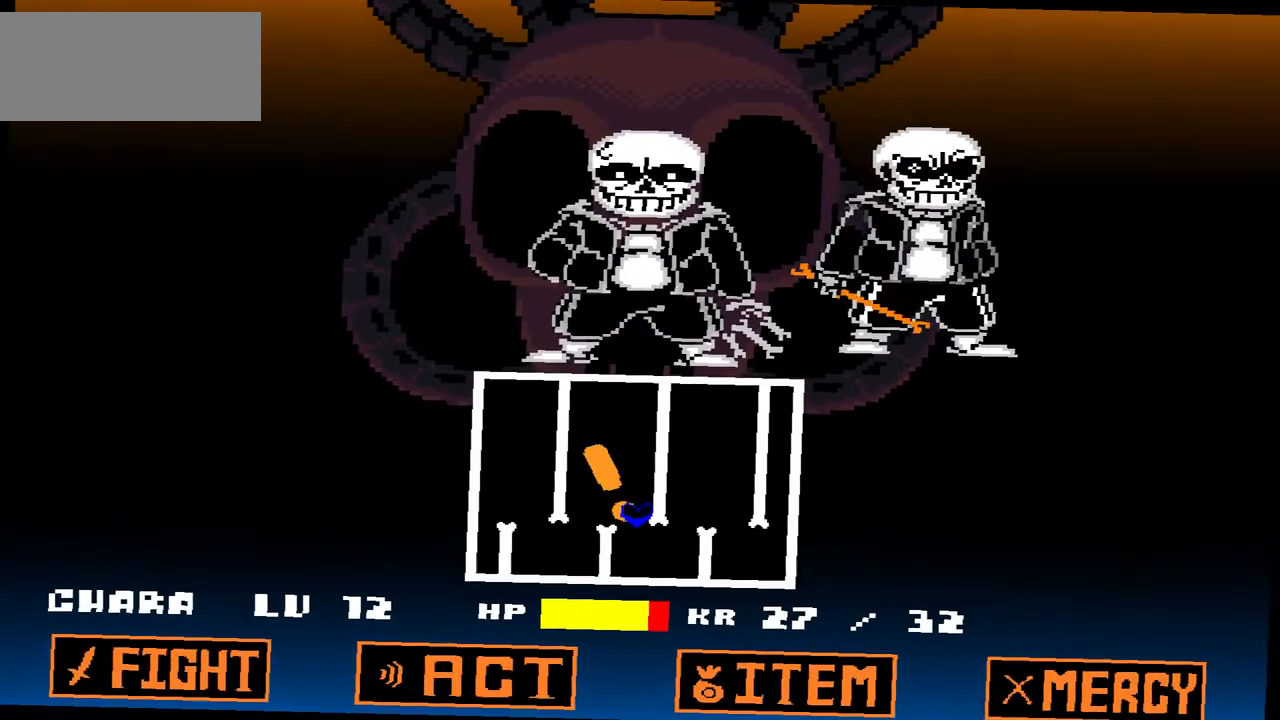
{"keys": ["left", "x"], "events": [[100, "right", "up"], [233, "left", "down"], [300, "x", "down"]]}
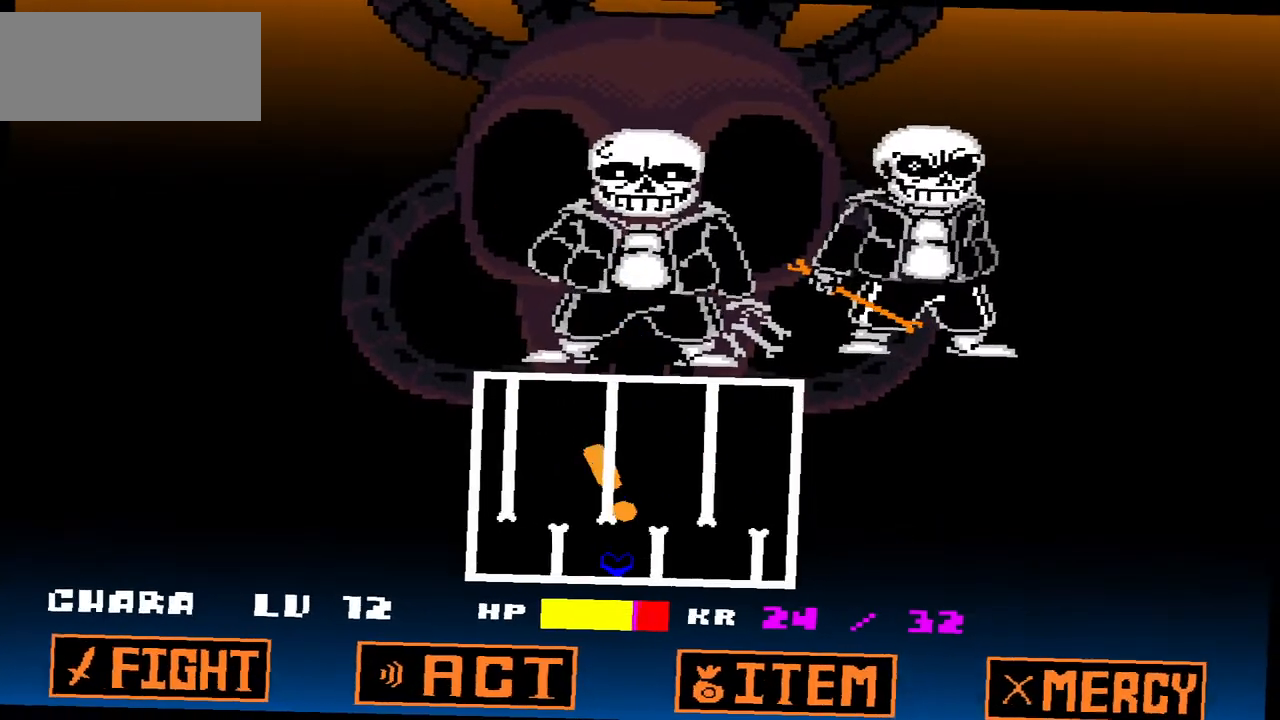
{"keys": ["left", "x"], "events": []}
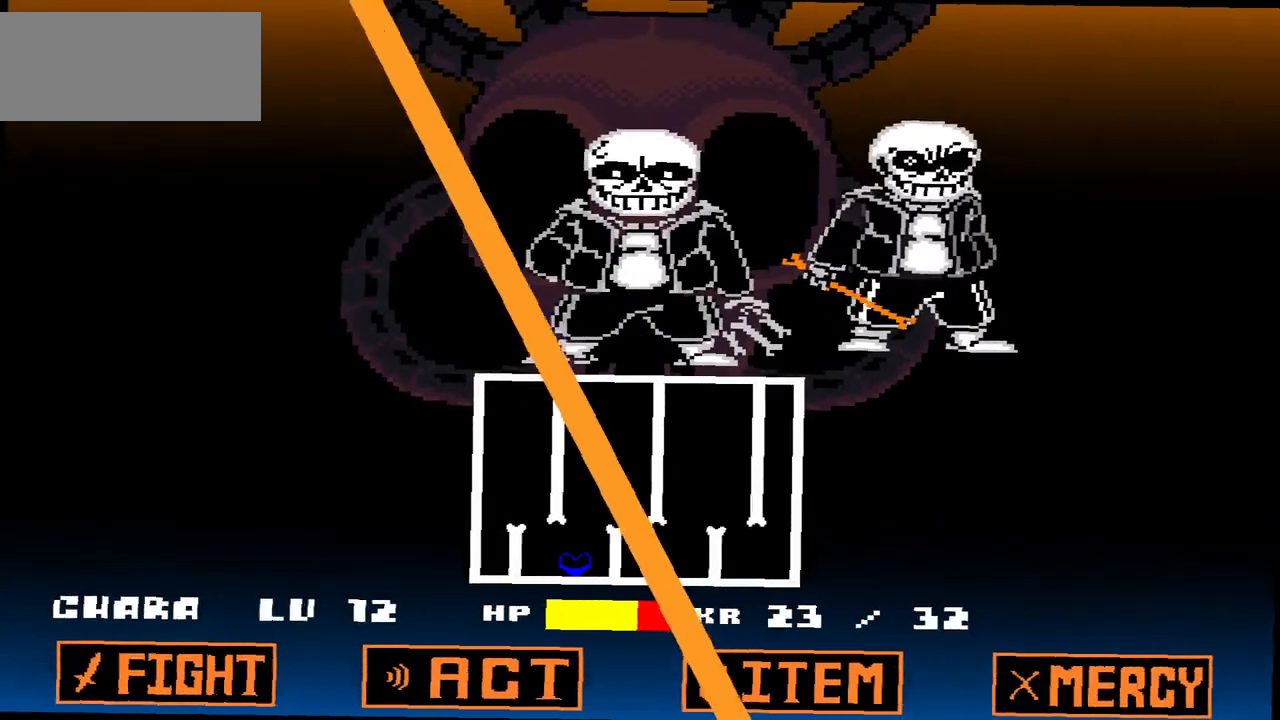
{"keys": ["left", "up", "x"], "events": [[367, "up", "down"]]}
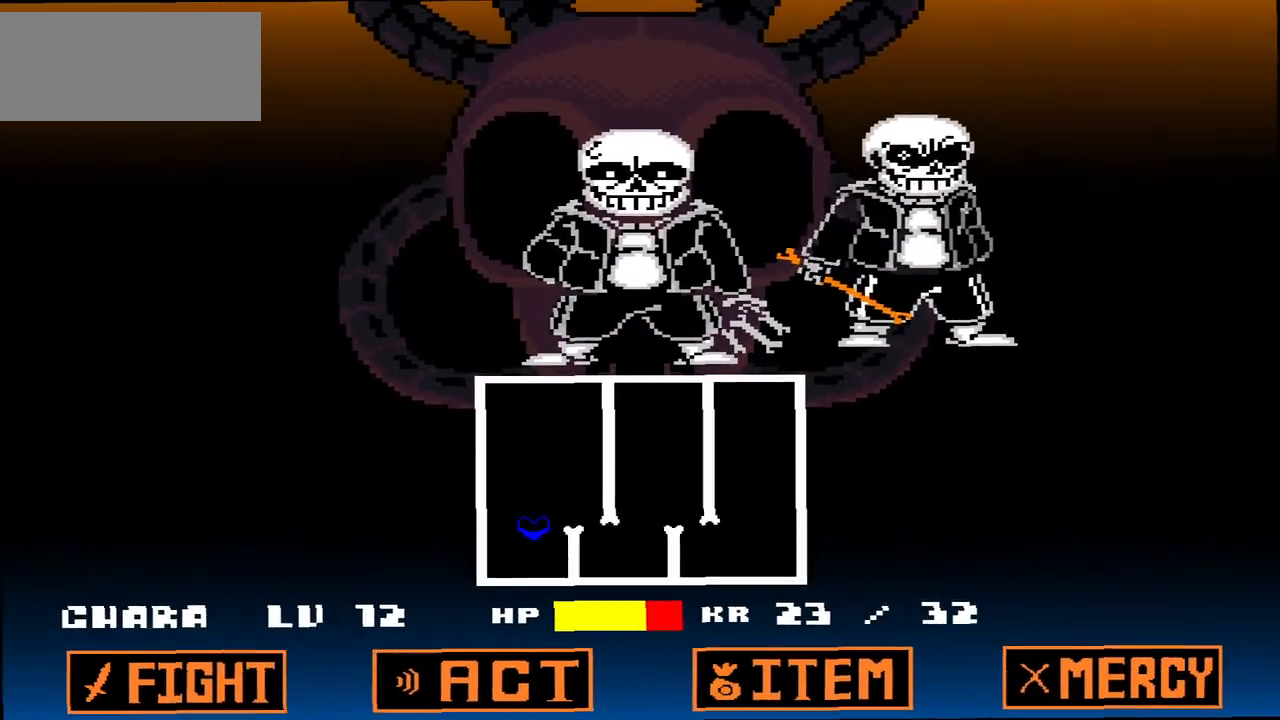
{"keys": ["right", "up"], "events": [[67, "x", "up"], [167, "right", "down"], [200, "left", "up"]]}
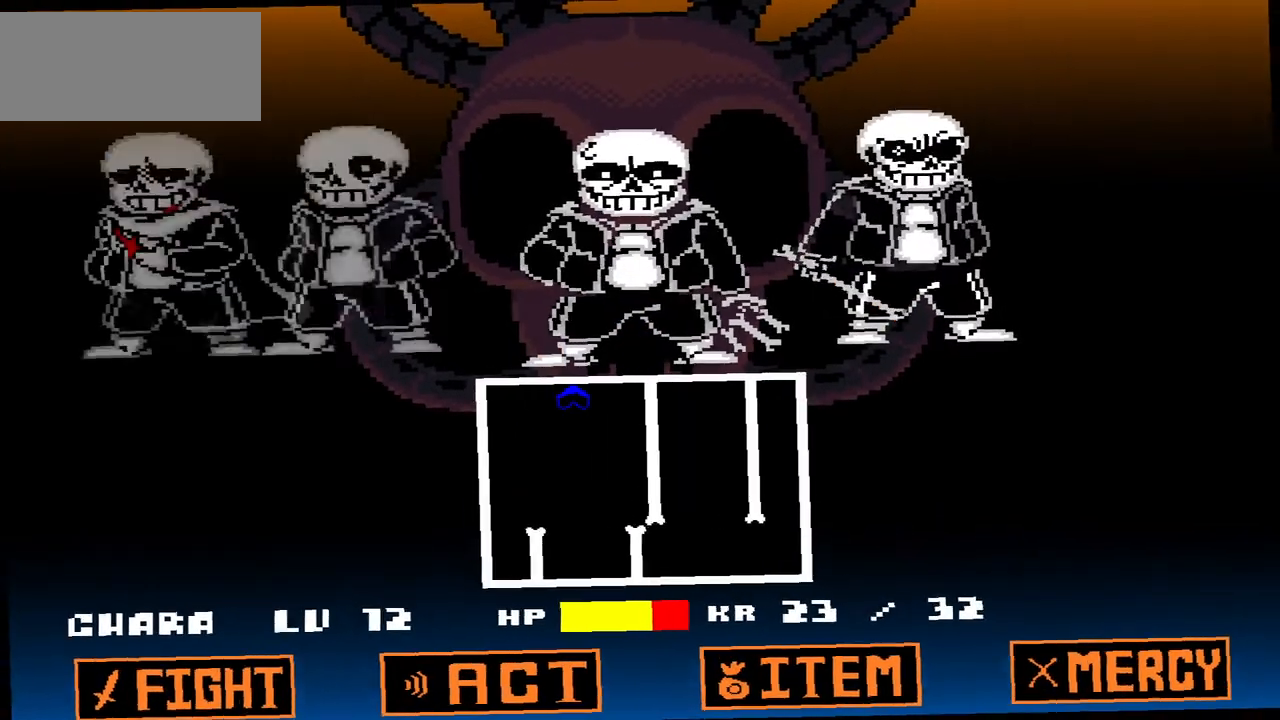
{"keys": [], "events": [[200, "up", "up"], [434, "right", "up"]]}
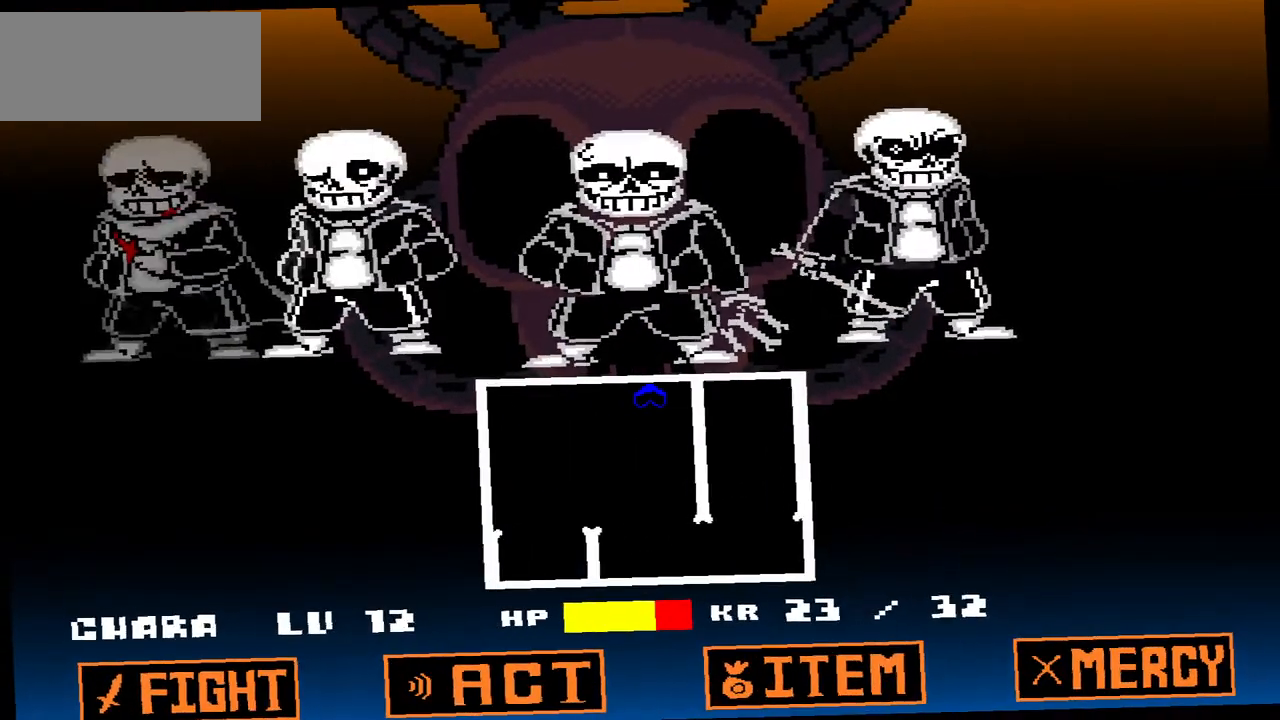
{"keys": ["down"], "events": [[34, "down", "down"]]}
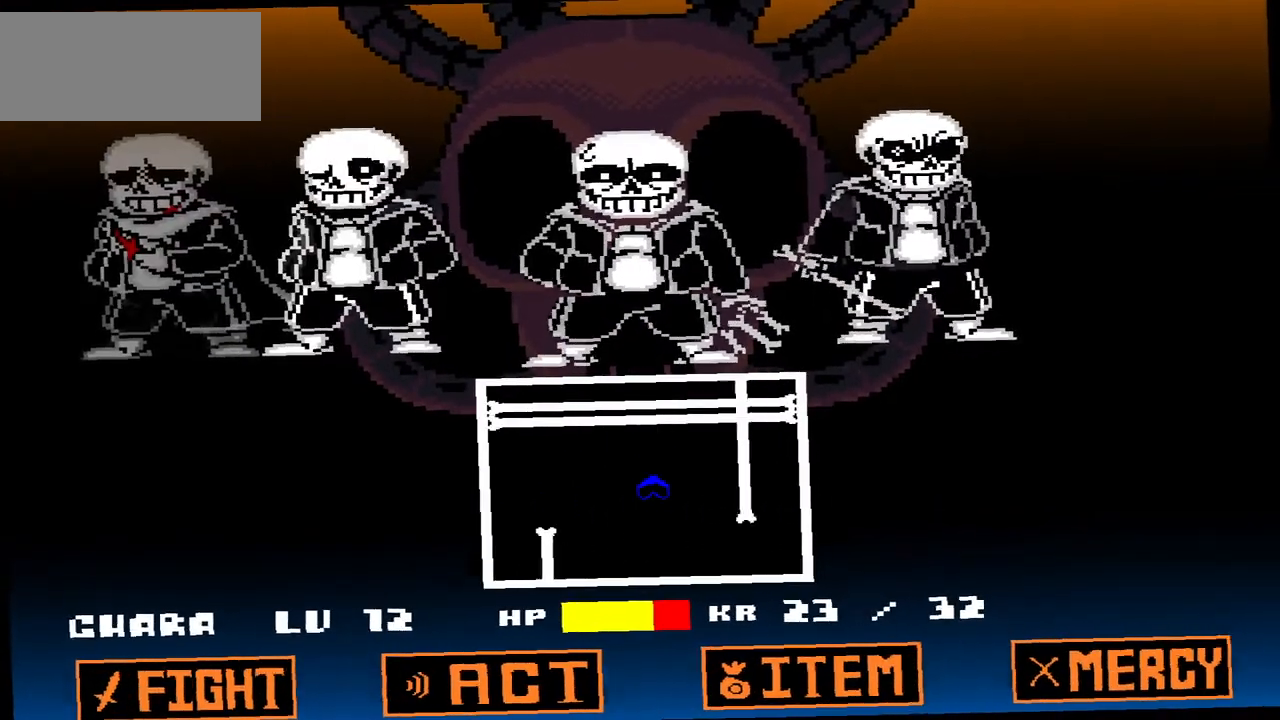
{"keys": [], "events": [[100, "down", "up"]]}
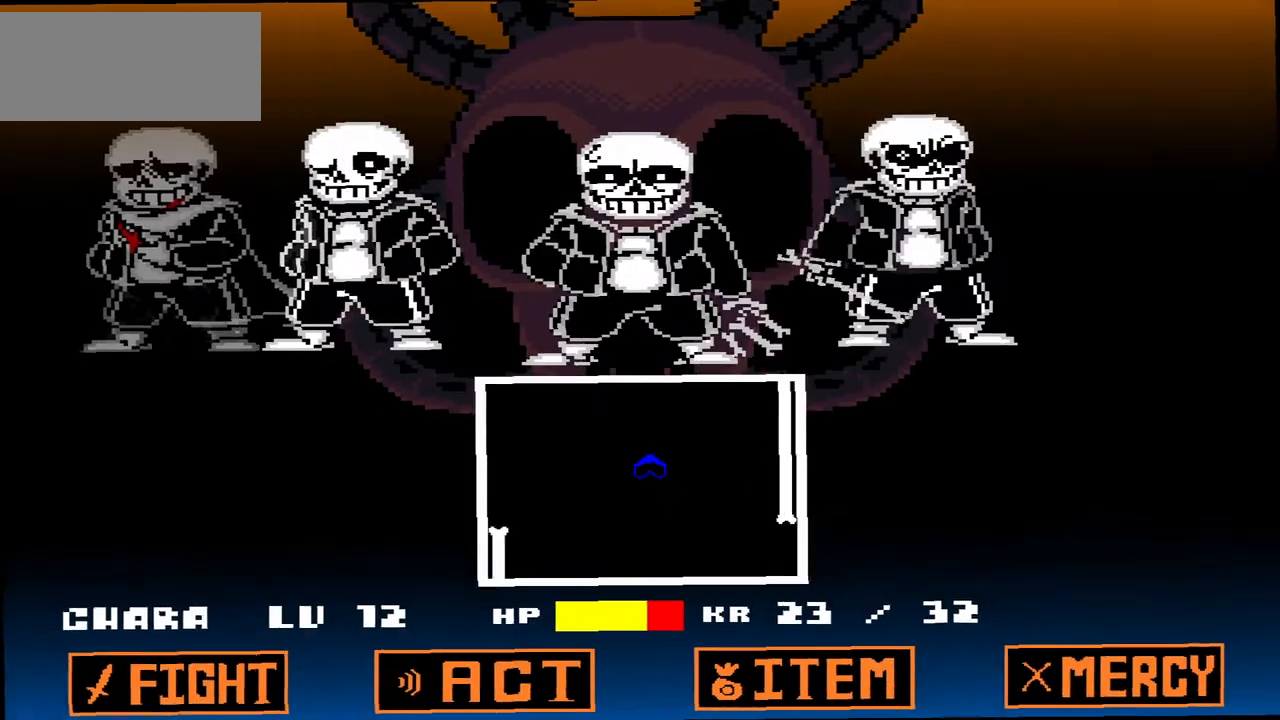
{"keys": [], "events": []}
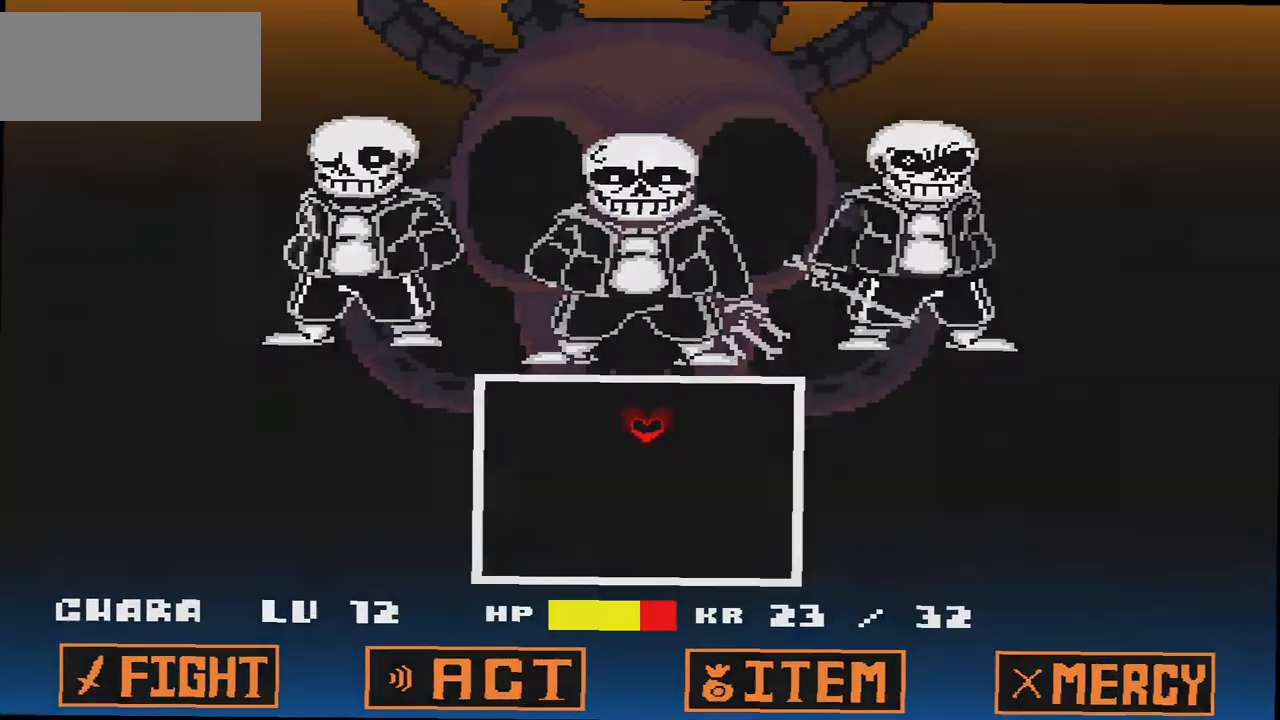
{"keys": ["down"], "events": [[500, "down", "down"]]}
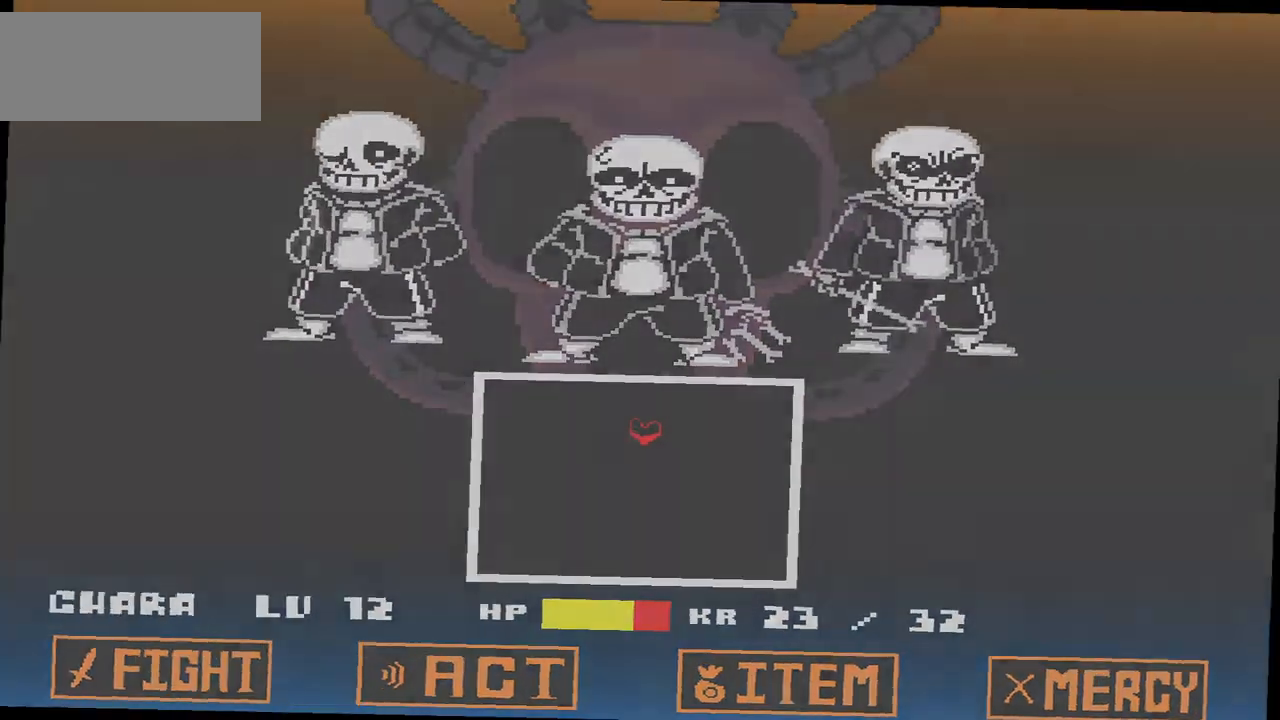
{"keys": [], "events": [[234, "down", "up"]]}
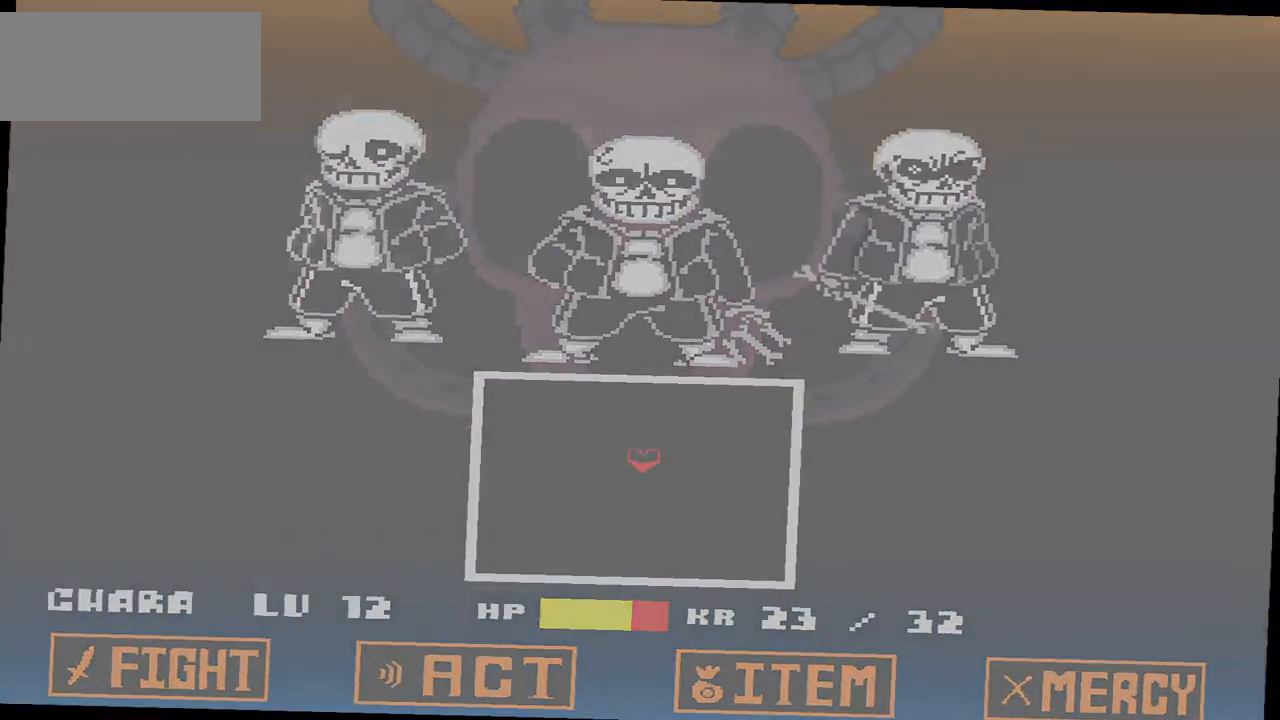
{"keys": [], "events": []}